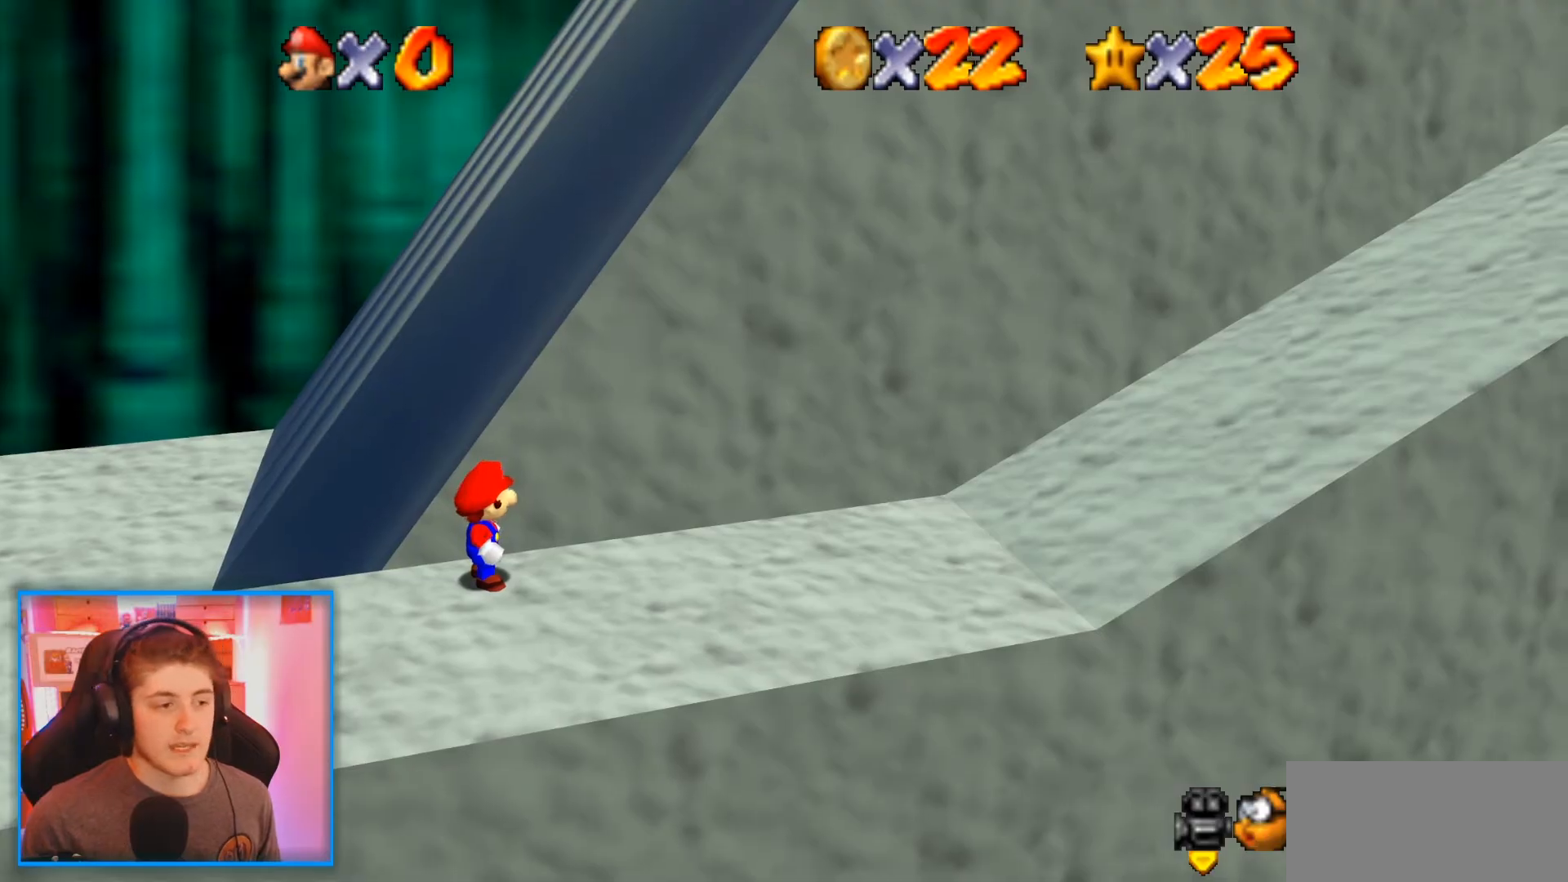
Gameplay with a controller (Nintendo layout); each line is a JSON object with the inputs held at the frame after it. "events" lists button and stick changes between this image and that frame as [ms after this image, input, new state], when the widget could be followed in between. Not read: L3 R3.
{"buttons": [], "left_stick": "center", "events": []}
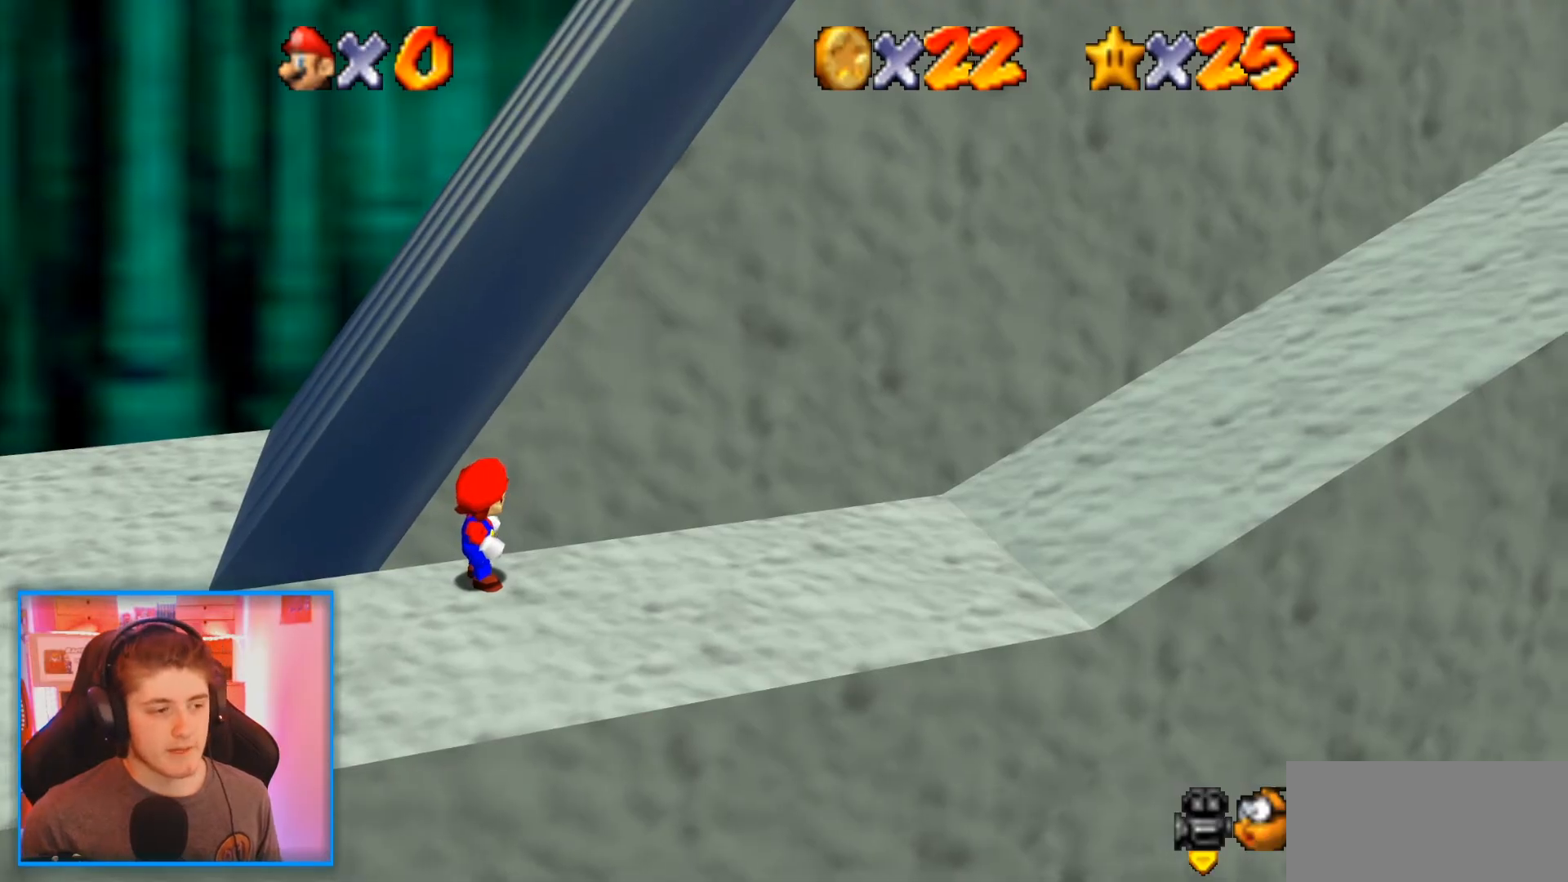
{"buttons": [], "left_stick": "center", "events": []}
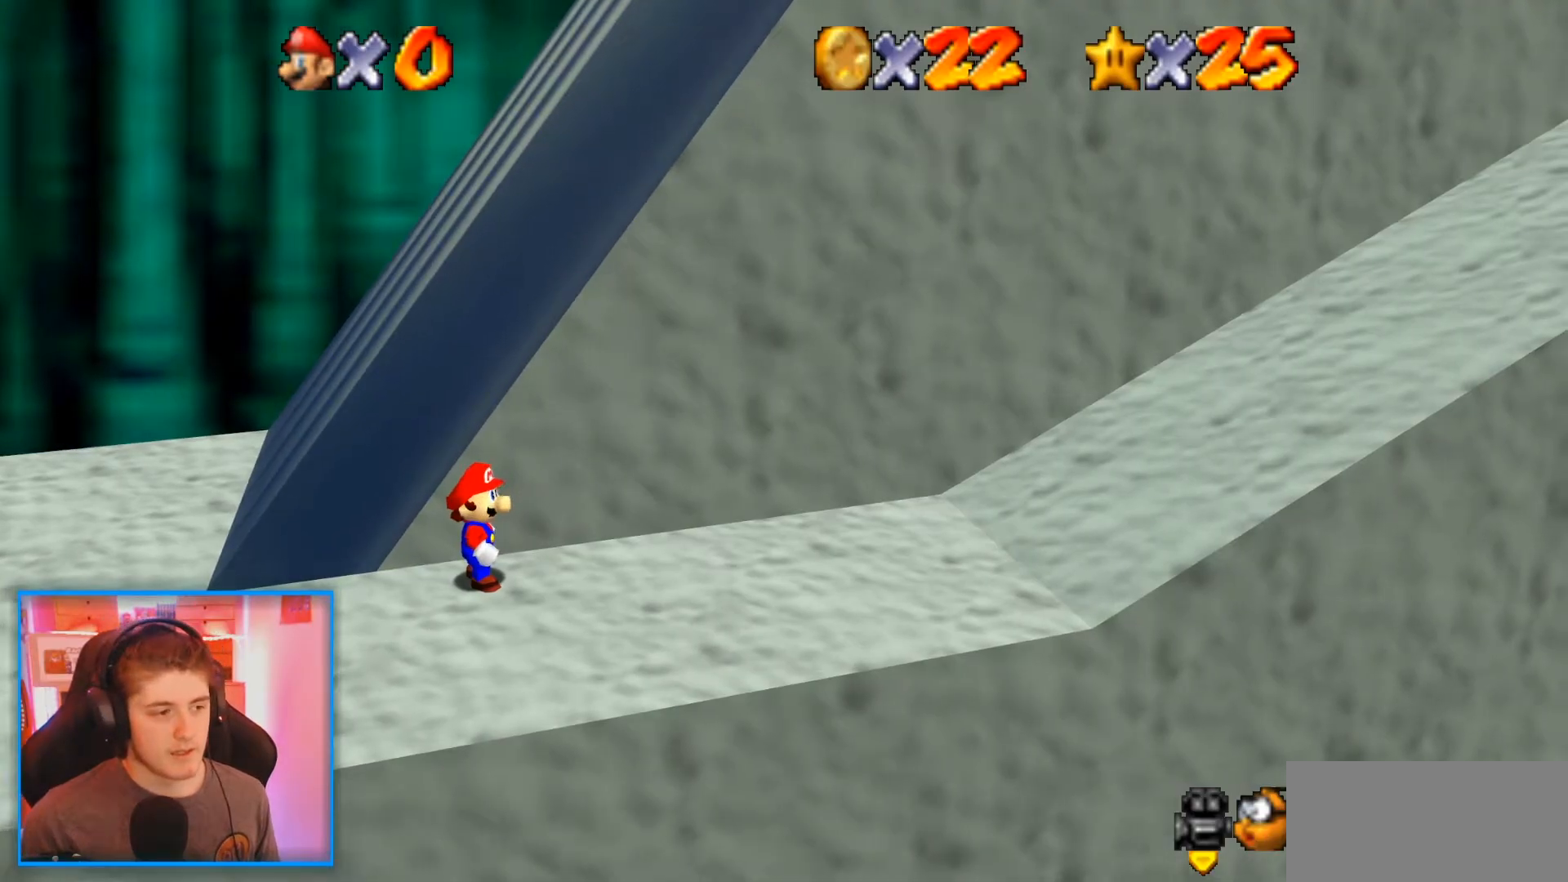
{"buttons": [], "left_stick": "right", "events": [[383, "left_stick", "right"]]}
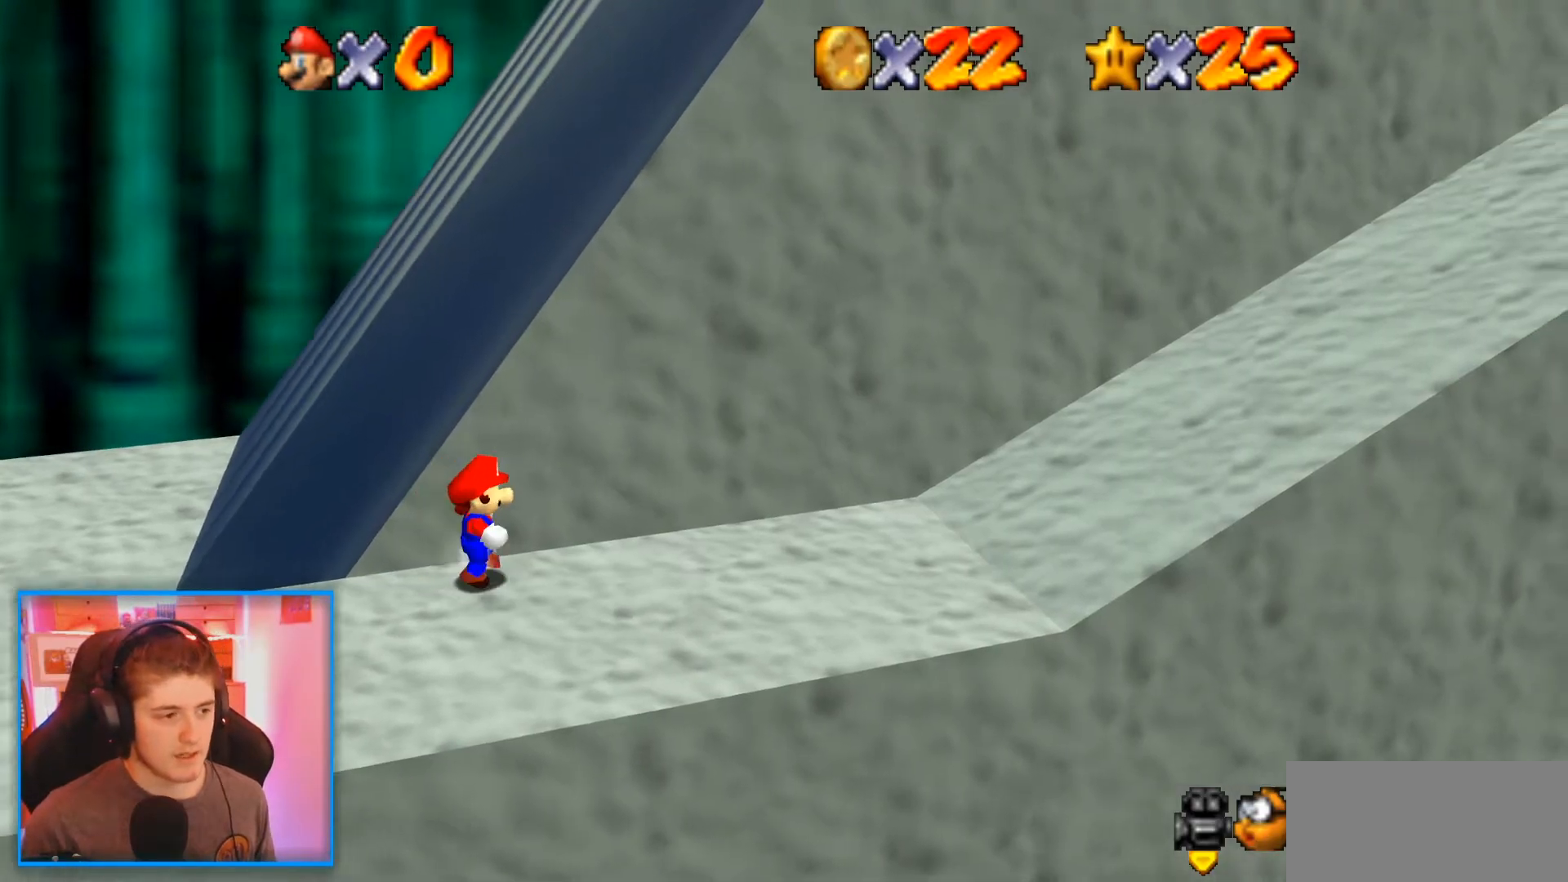
{"buttons": [], "left_stick": "right"}
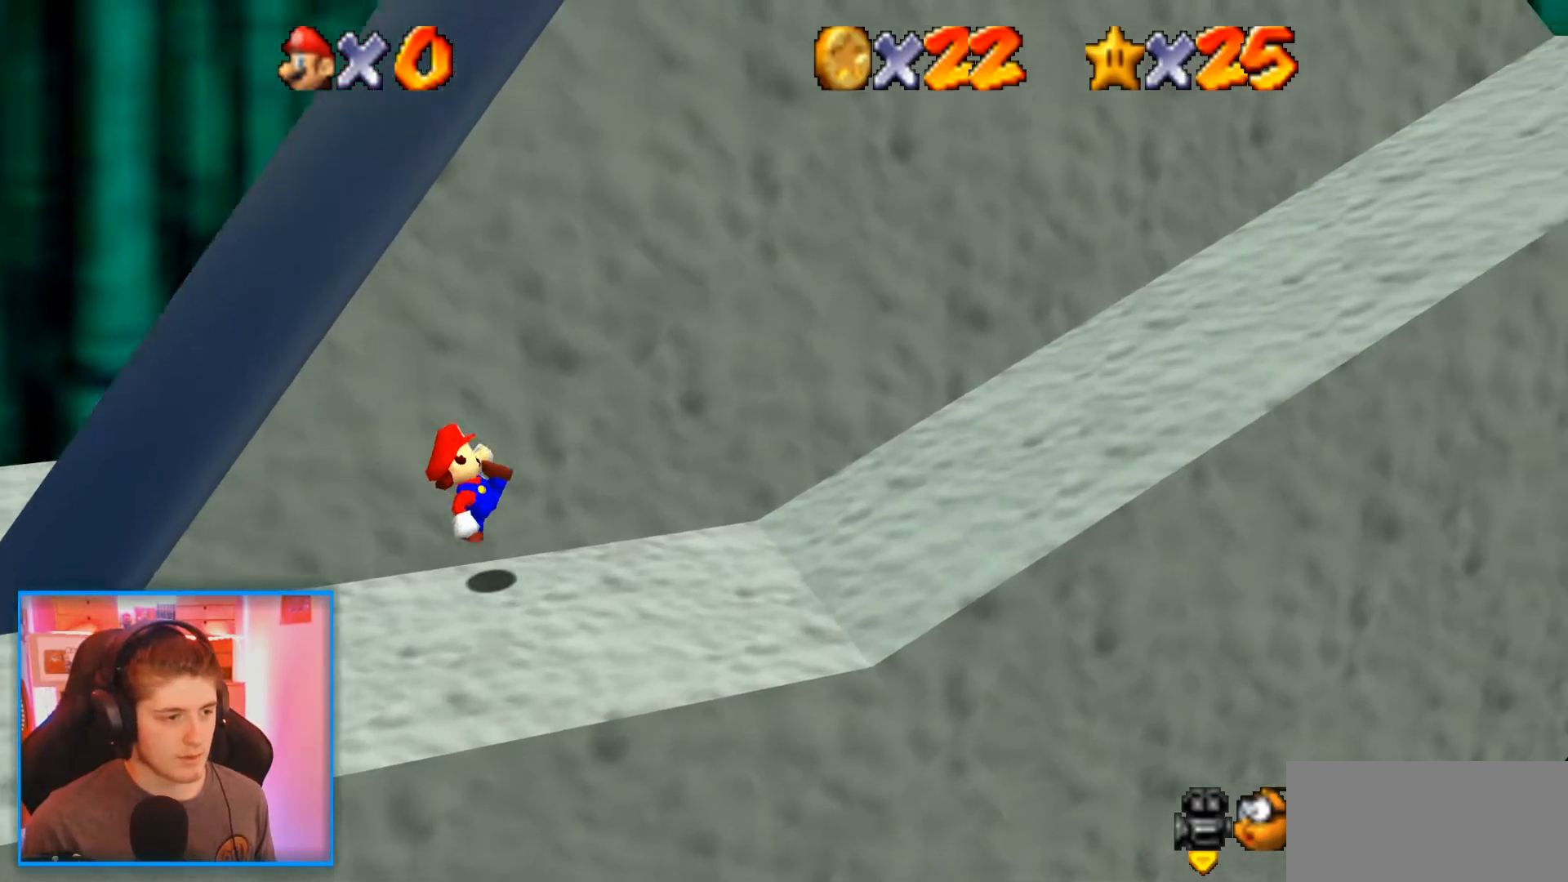
{"buttons": [], "left_stick": "right", "events": []}
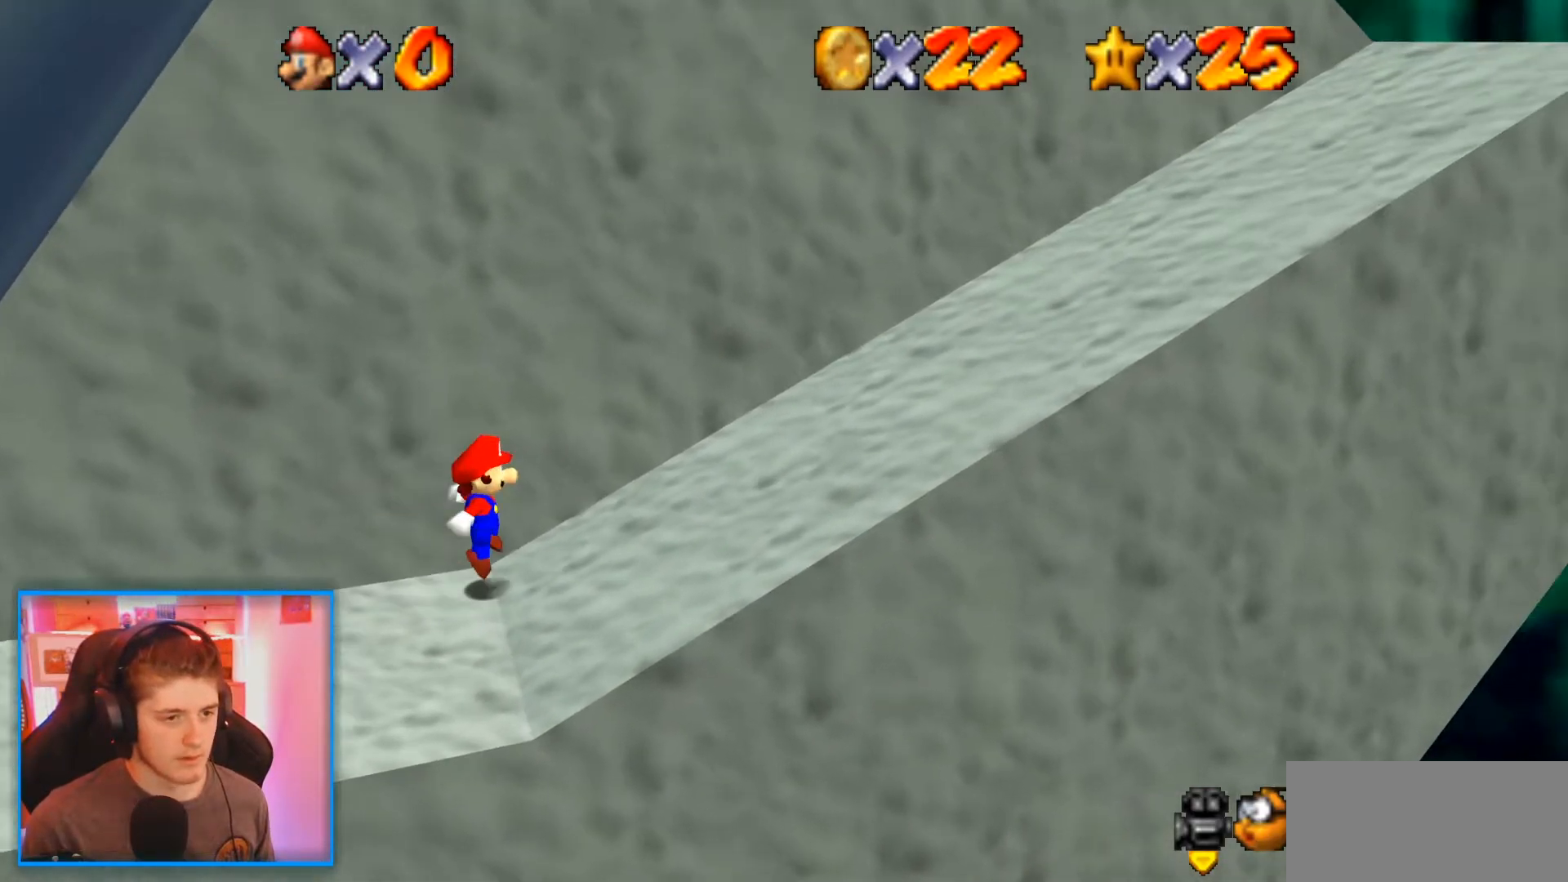
{"buttons": [], "left_stick": "right", "events": [[33, "B", "down"], [83, "A", "down"], [117, "B", "up"], [167, "A", "up"]]}
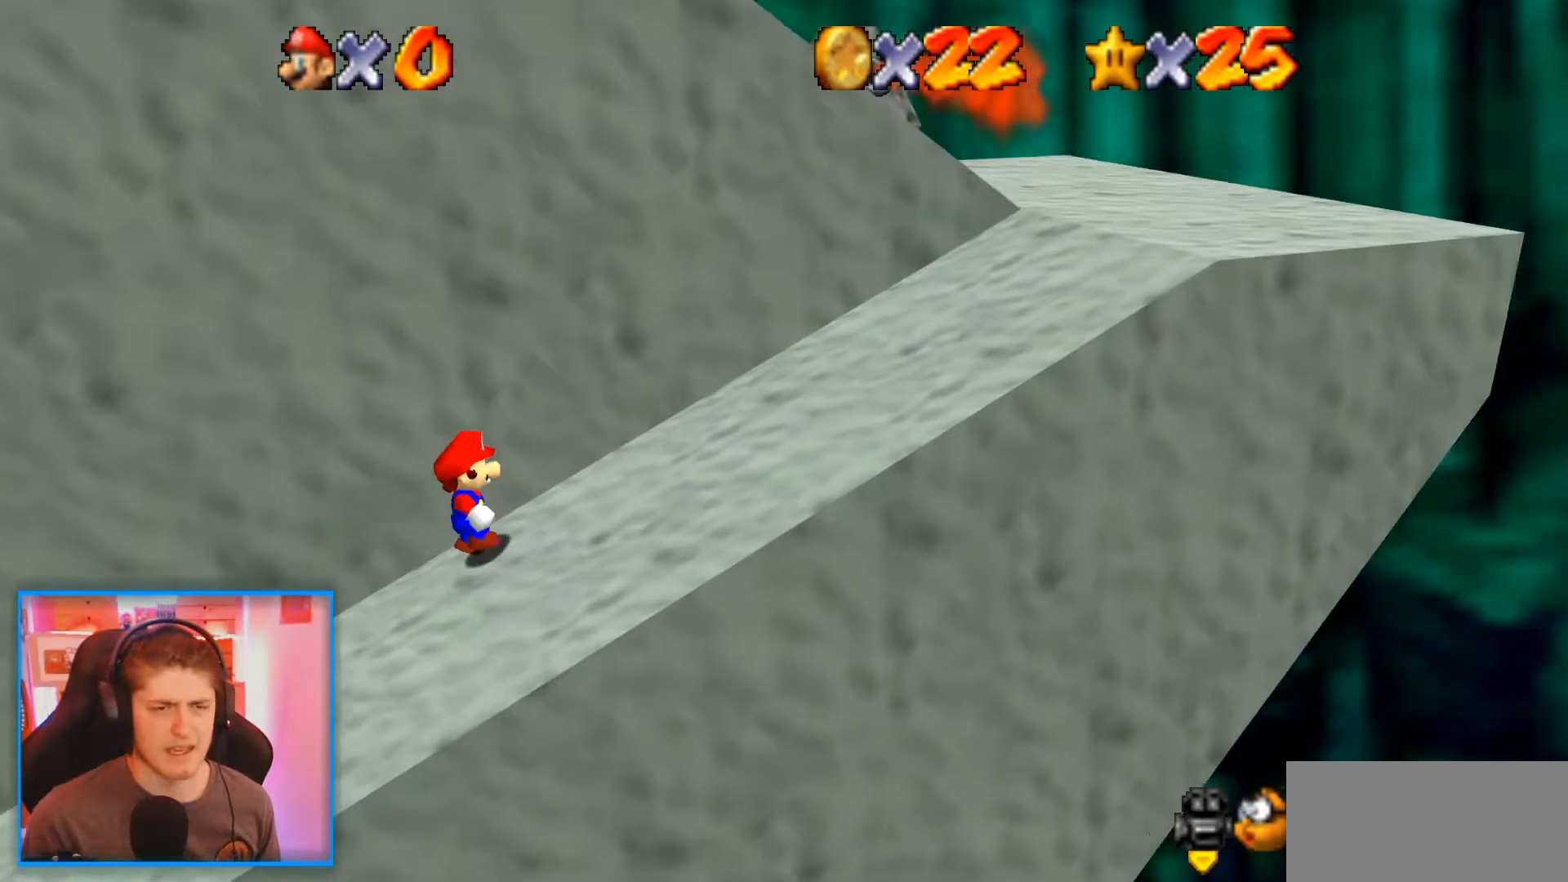
{"buttons": [], "left_stick": "left", "events": [[500, "left_stick", "left"]]}
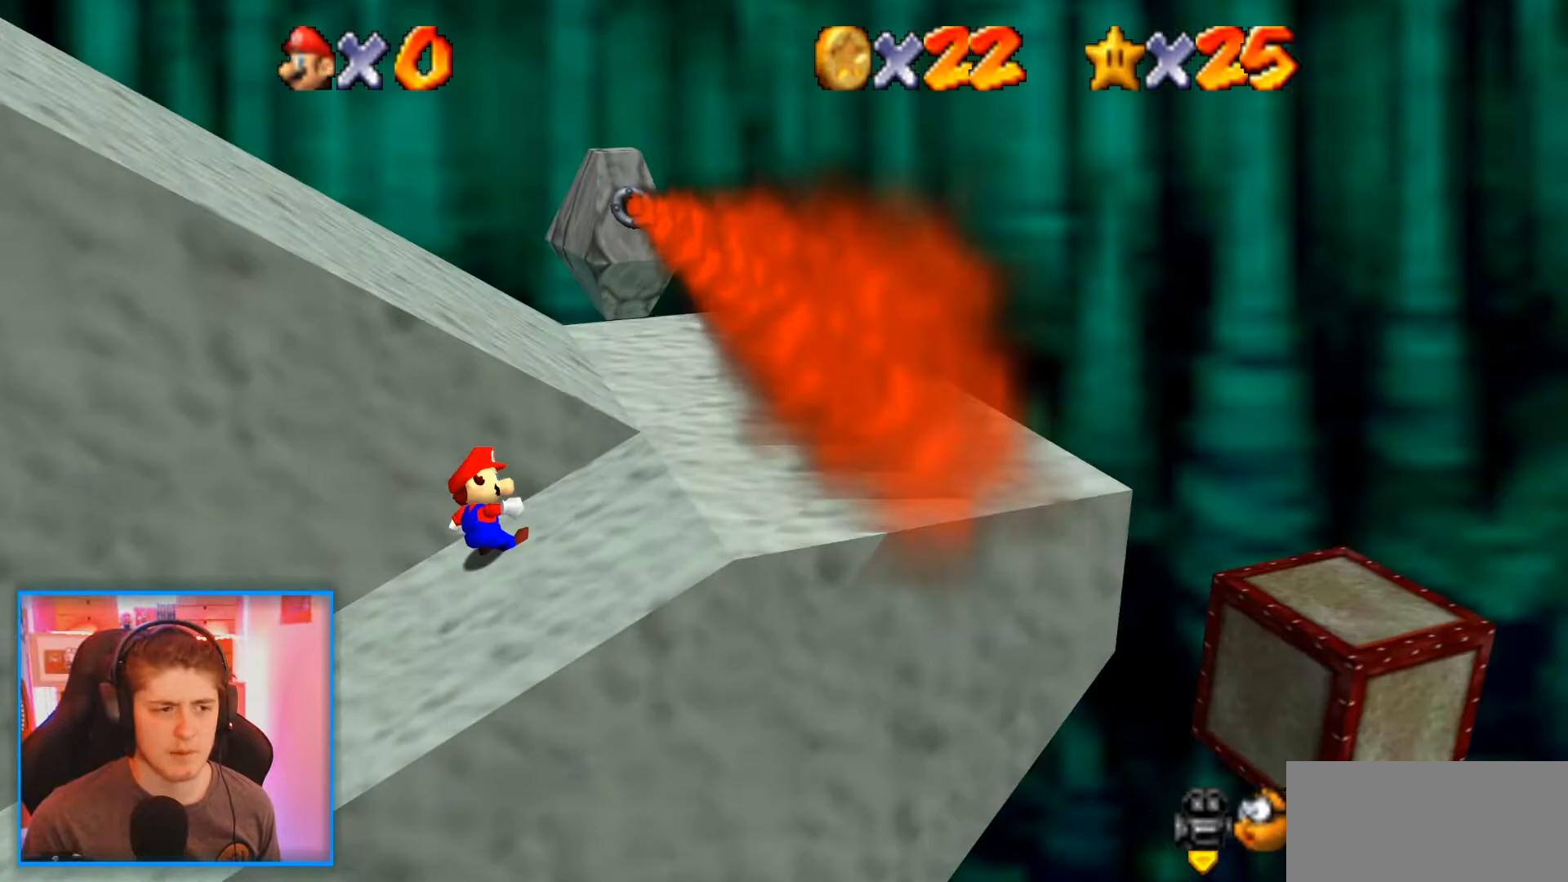
{"buttons": [], "left_stick": "up-left", "events": [[50, "A", "down"], [200, "left_stick", "up"], [367, "A", "up"], [500, "left_stick", "up-left"]]}
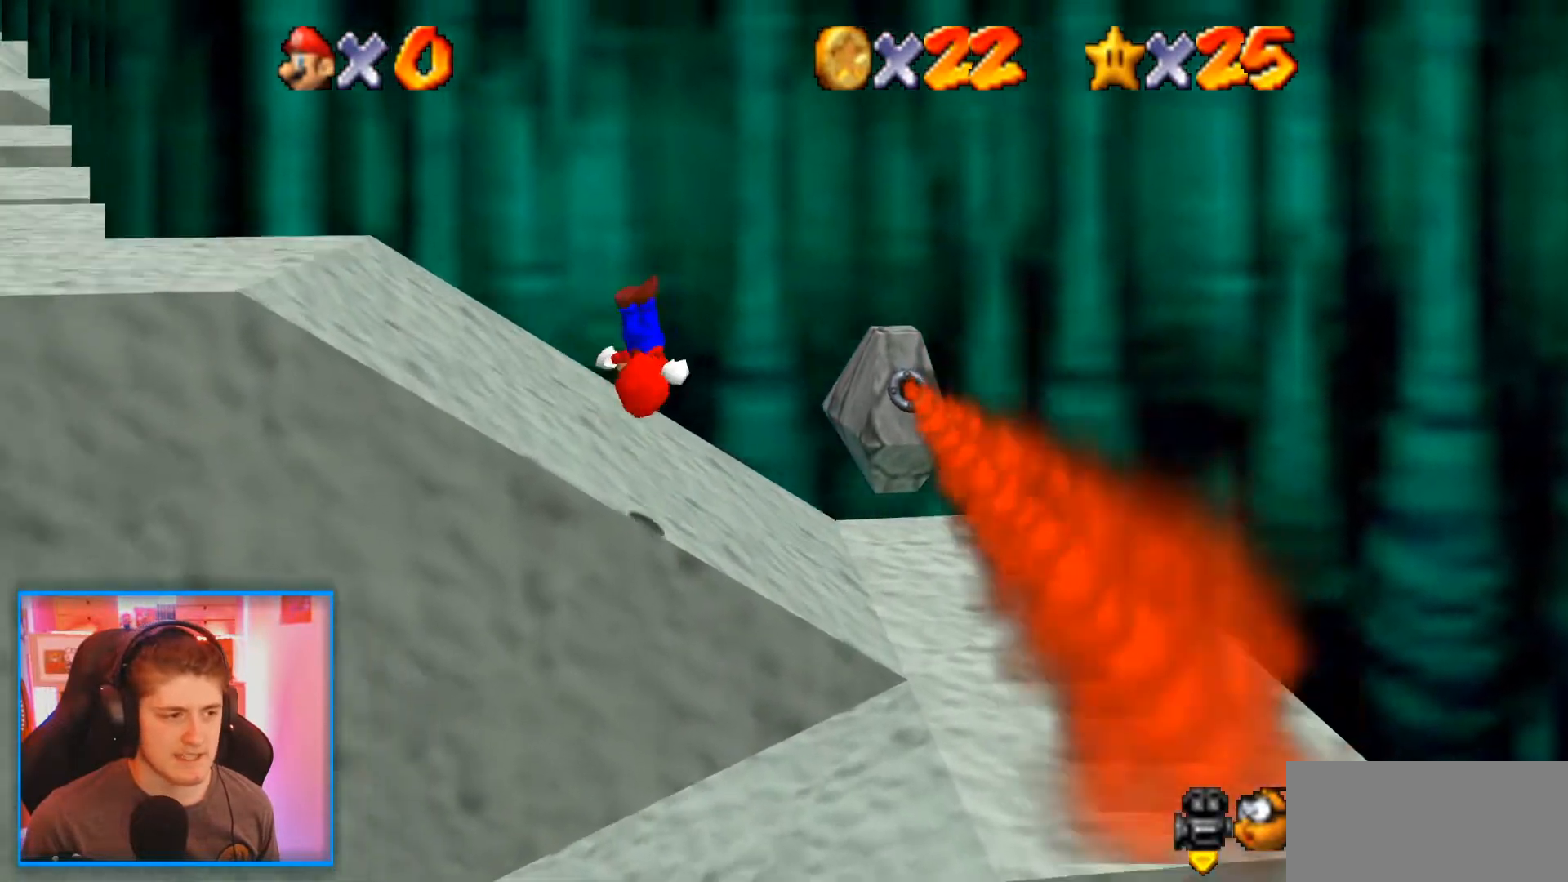
{"buttons": [], "left_stick": "up"}
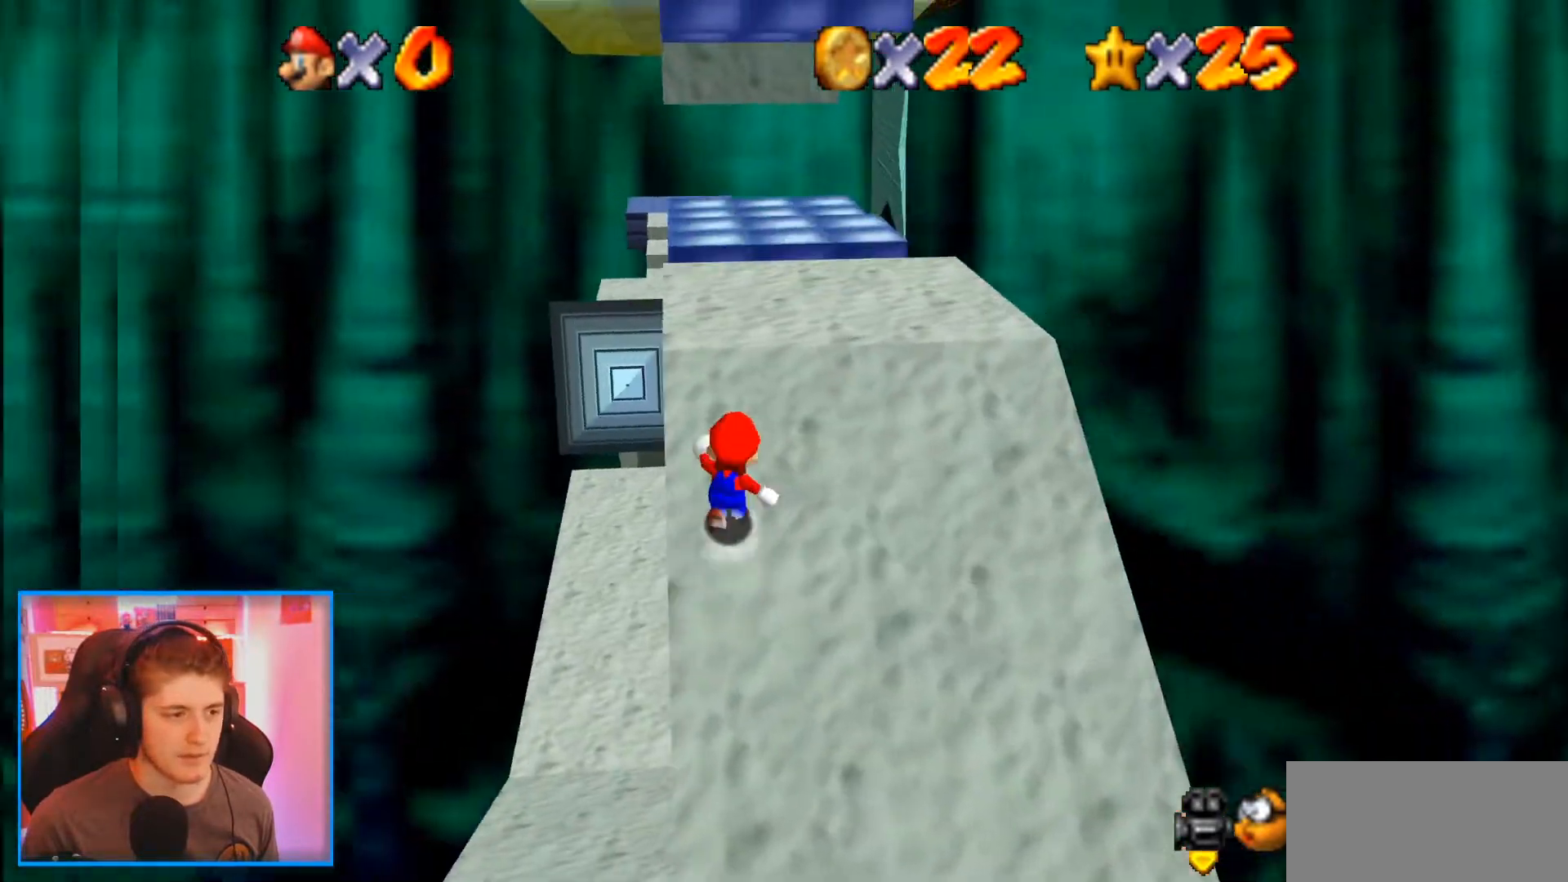
{"buttons": [], "left_stick": "up", "events": []}